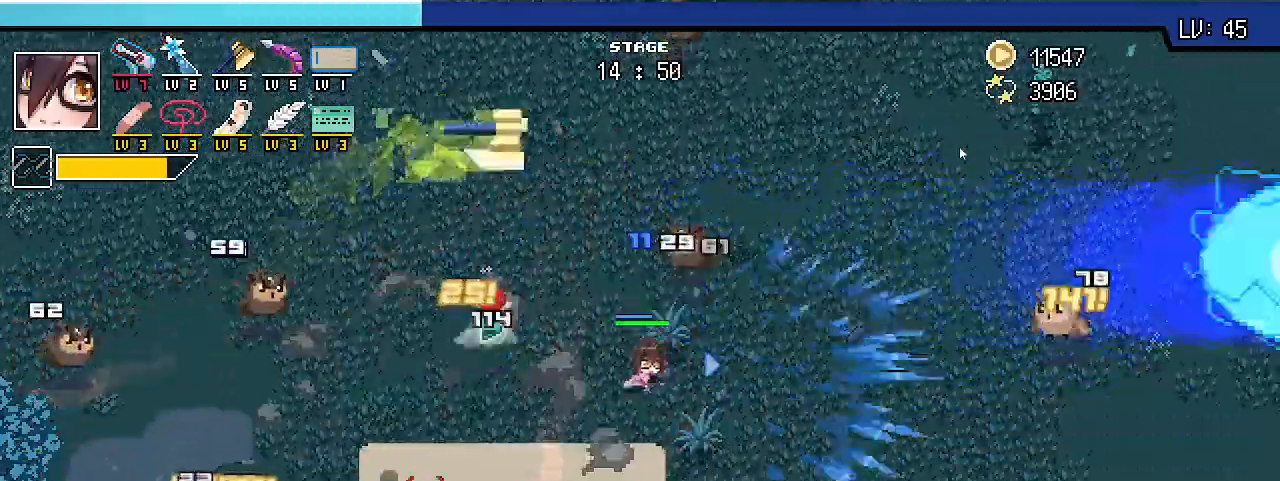
Gameplay with keyboard; each line is a JSON object with the keys held at the frame after it. "events" lists presses ("down") and releases ("up") of ".", "/", "0", "1", "2", "3", "4", "5", "6", "7", "8", "9", "a", "alt_l", "alt_r", "b", "backslash", "backspace", "c", "caps_lock", "comma", "ctrl_l", "ctrl_r", "d", "e", "equals", "escape", "f", "f1", "f10", "f11", "f12", "f2", "f3", "f4", "f5", "f6", "f7", "f8", "f9", "g", "h", "i", "j", "k", "l", "lbracket", "m", "minus", "n", "o", "p", "q", "quote", "r", "rbracket", "return", "s", "semicolon", "shift_l", "shift_r", "space", "super_l", "super_r", "t", "tab", "tilde", "u", "v", "w", "x", "y" and "z" between this image and that frame as [ms after this image, input, new state], when the widget could be followed in between. No other keys are recorded. Mouse input is not recorded.
{"keys": ["d", "s", "shift_r"], "events": [[33, "d", "down"]]}
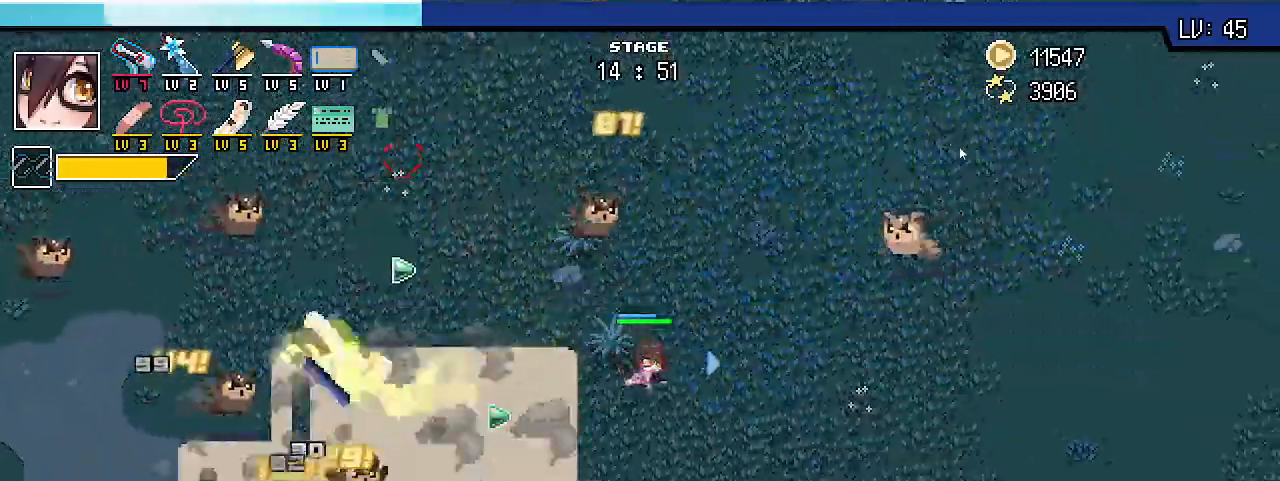
{"keys": ["d", "s", "shift_r"], "events": []}
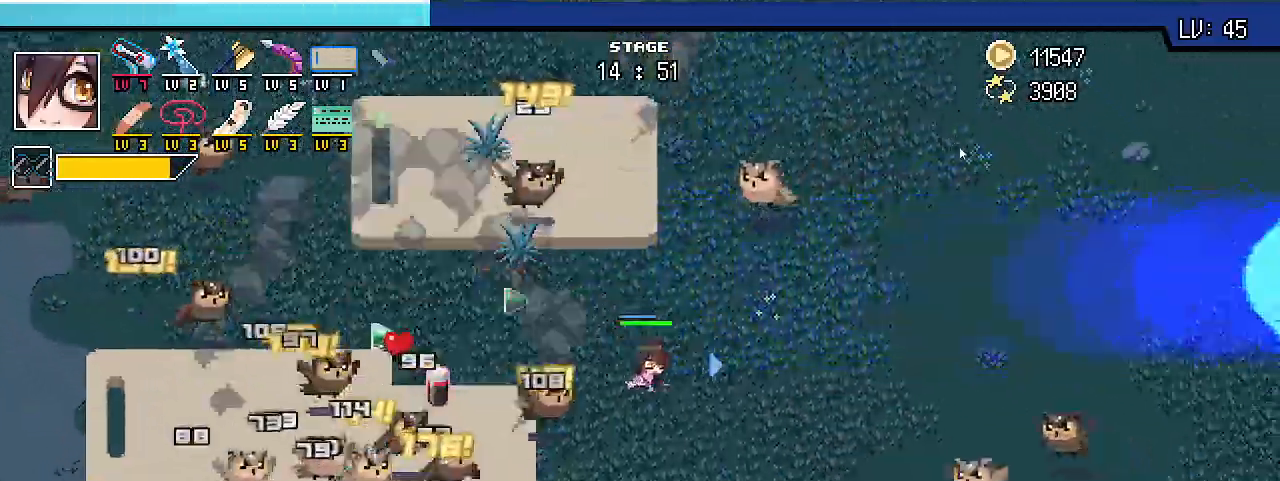
{"keys": ["d", "s", "shift_r"], "events": []}
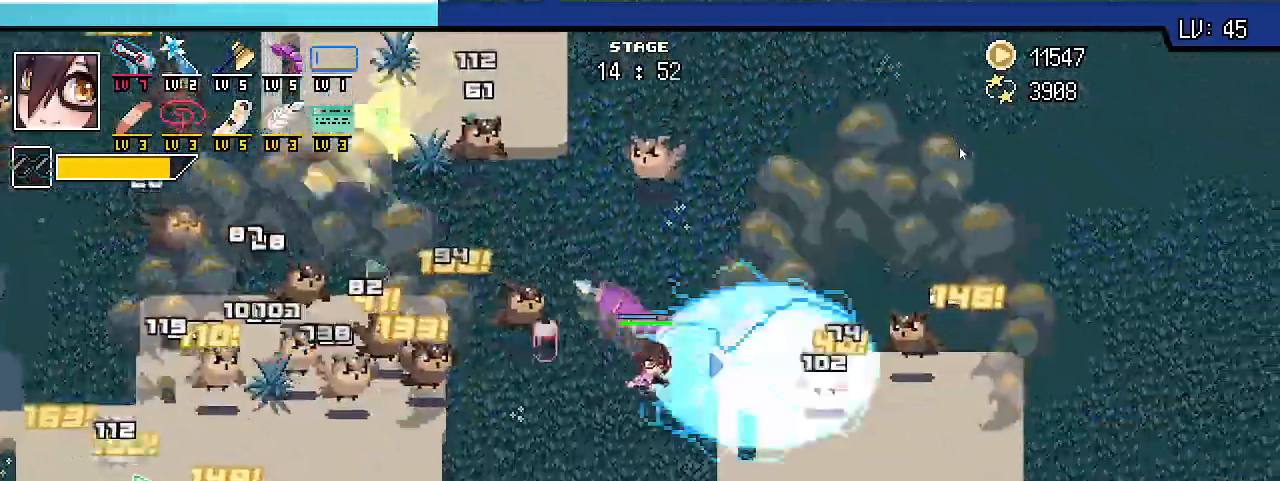
{"keys": ["d", "s", "shift_r"], "events": [[33, "d", "up"], [100, "a", "down"], [100, "shift_r", "up"], [133, "s", "up"], [267, "shift_r", "down"], [300, "a", "up"], [300, "d", "down"], [400, "s", "down"]]}
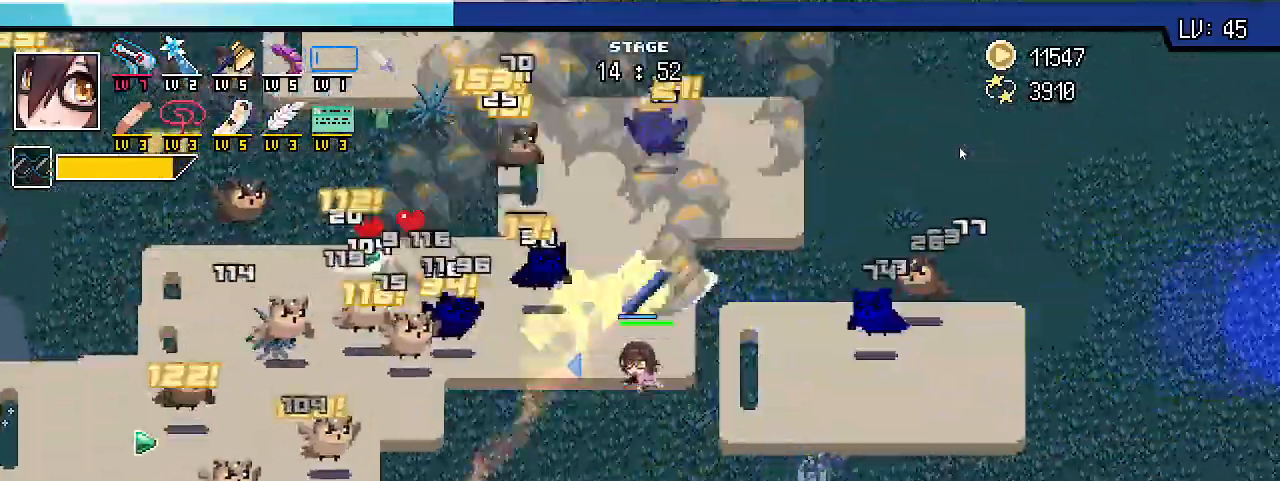
{"keys": ["shift_r", "w"], "events": [[100, "s", "up"], [233, "w", "down"], [467, "d", "up"]]}
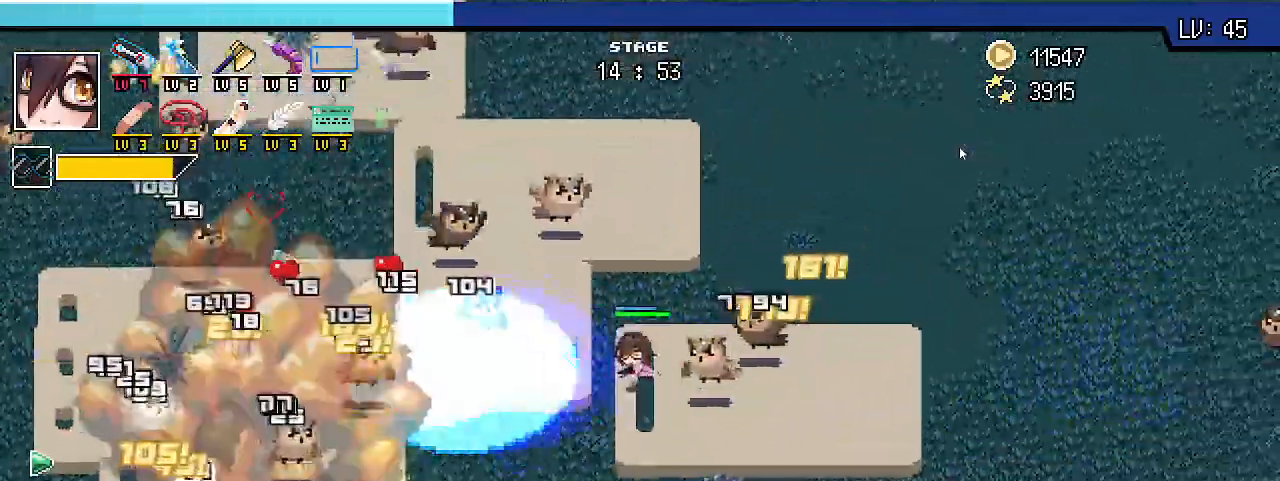
{"keys": ["a", "s", "shift_r"], "events": [[100, "w", "up"], [133, "d", "down"], [267, "s", "down"], [333, "d", "up"], [433, "a", "down"]]}
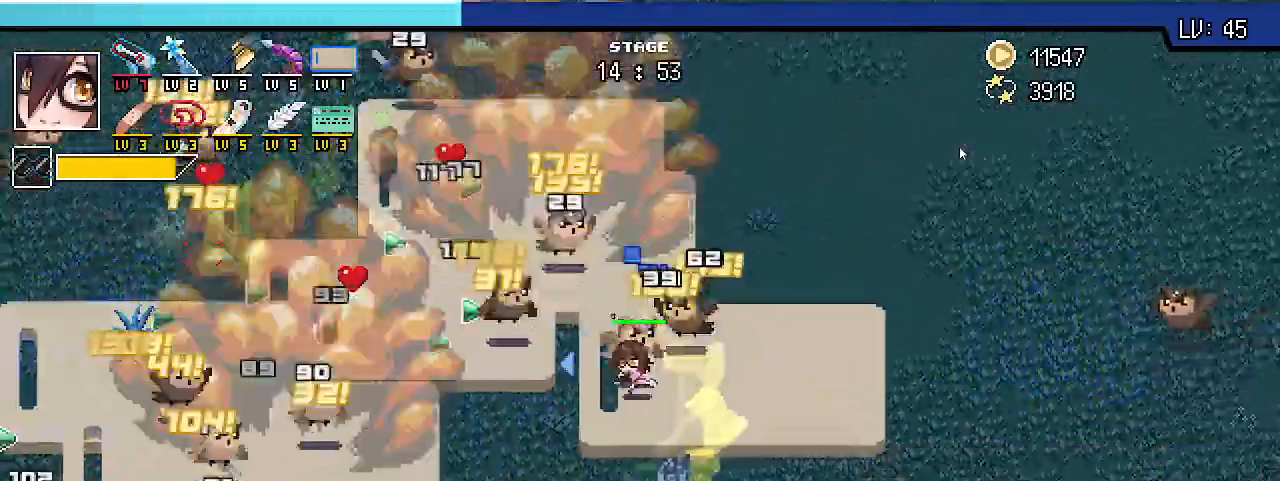
{"keys": ["d", "shift_r"], "events": [[100, "a", "up"], [200, "d", "down"], [367, "s", "up"]]}
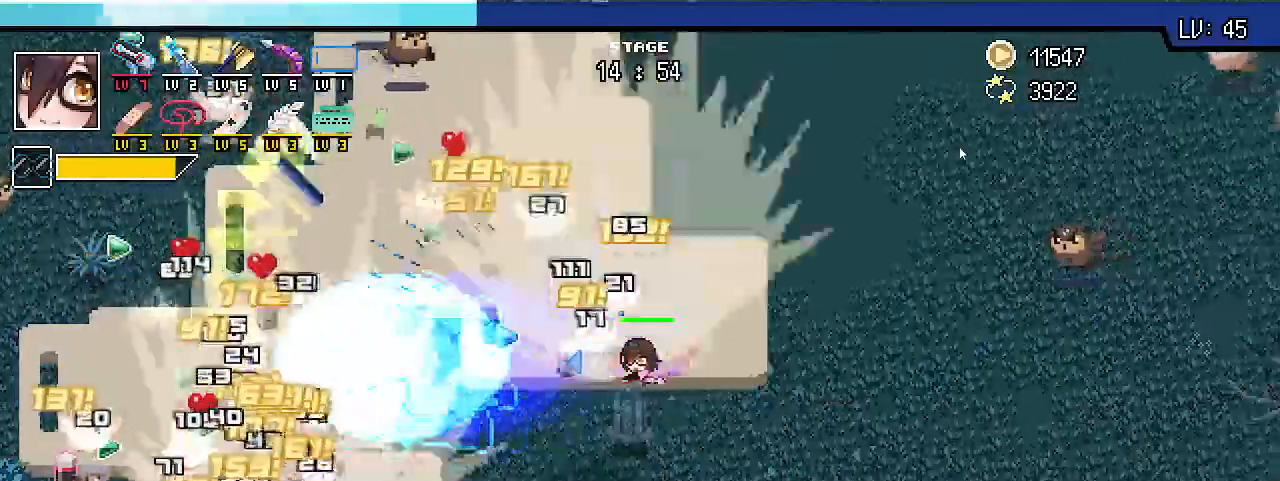
{"keys": ["d", "shift_r", "w"], "events": [[200, "w", "down"]]}
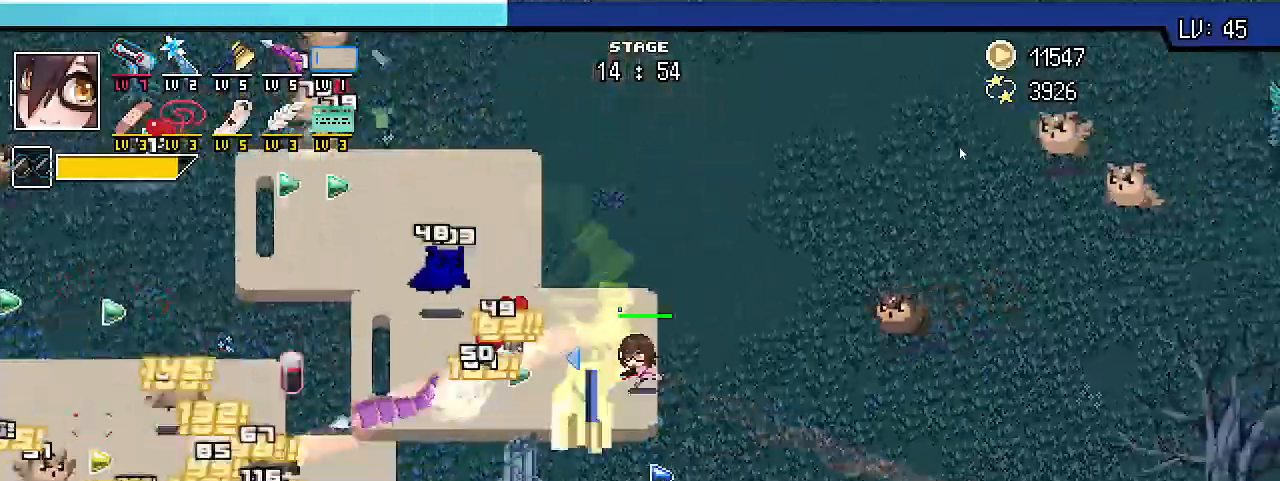
{"keys": ["s", "shift_r"], "events": [[33, "w", "up"], [367, "s", "down"], [467, "d", "up"]]}
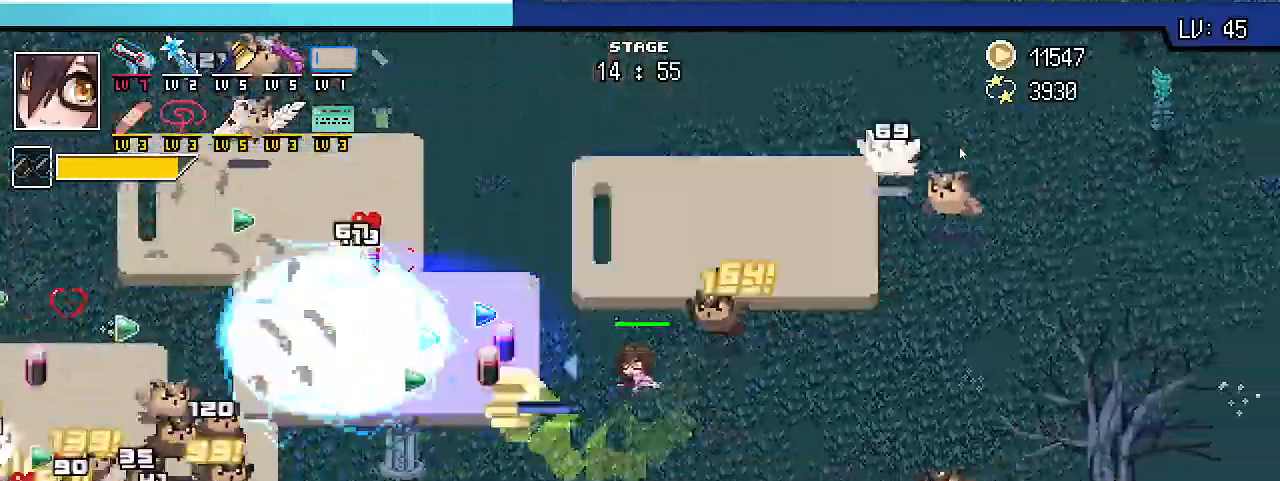
{"keys": ["shift_r"], "events": [[333, "s", "up"]]}
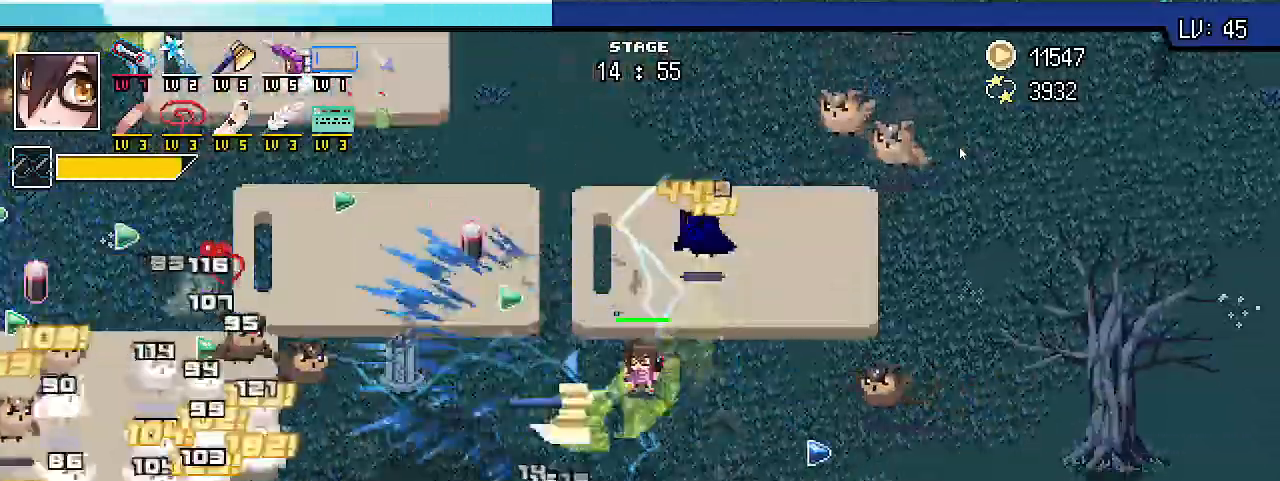
{"keys": ["d", "shift_r", "w"], "events": [[67, "a", "down"], [300, "a", "up"], [300, "w", "down"], [367, "d", "down"]]}
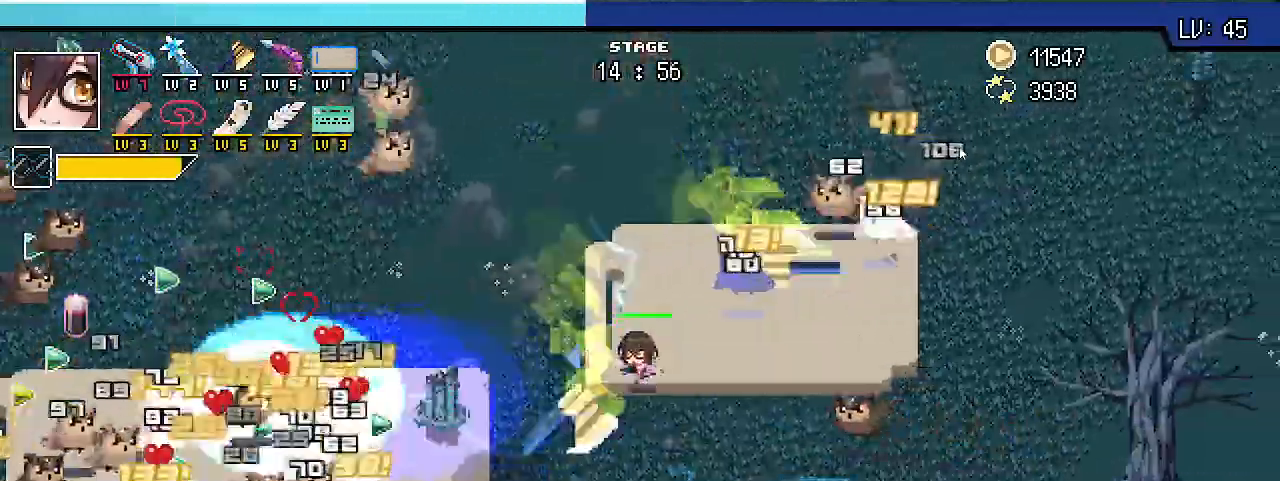
{"keys": ["d", "s", "shift_r"], "events": [[33, "d", "up"], [67, "a", "down"], [67, "w", "up"], [367, "a", "up"], [367, "s", "down"], [500, "d", "down"]]}
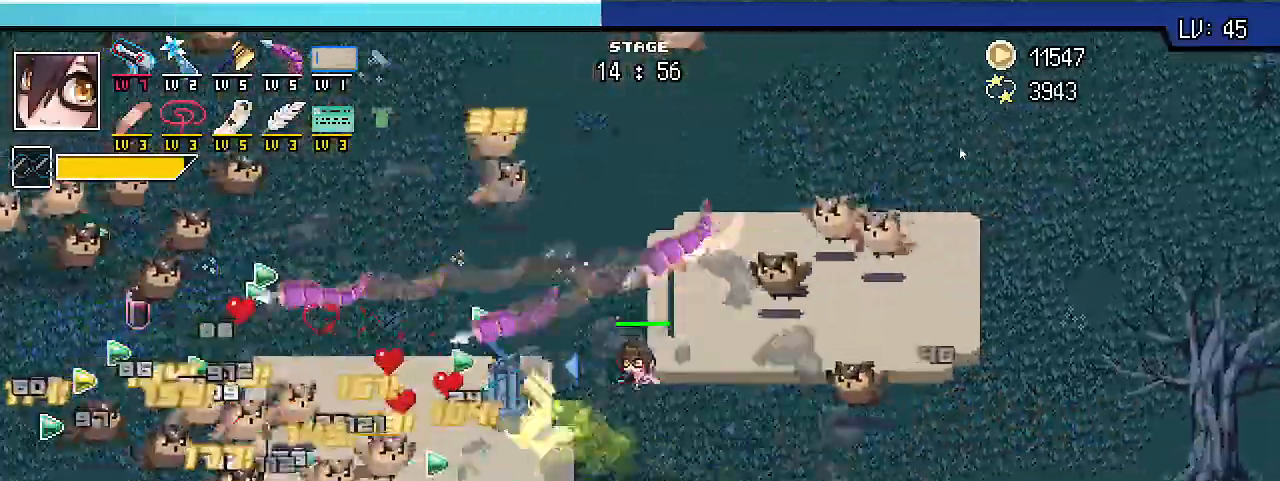
{"keys": ["a", "shift_r"], "events": [[67, "s", "up"], [300, "w", "down"], [400, "a", "down"], [400, "d", "up"], [467, "w", "up"]]}
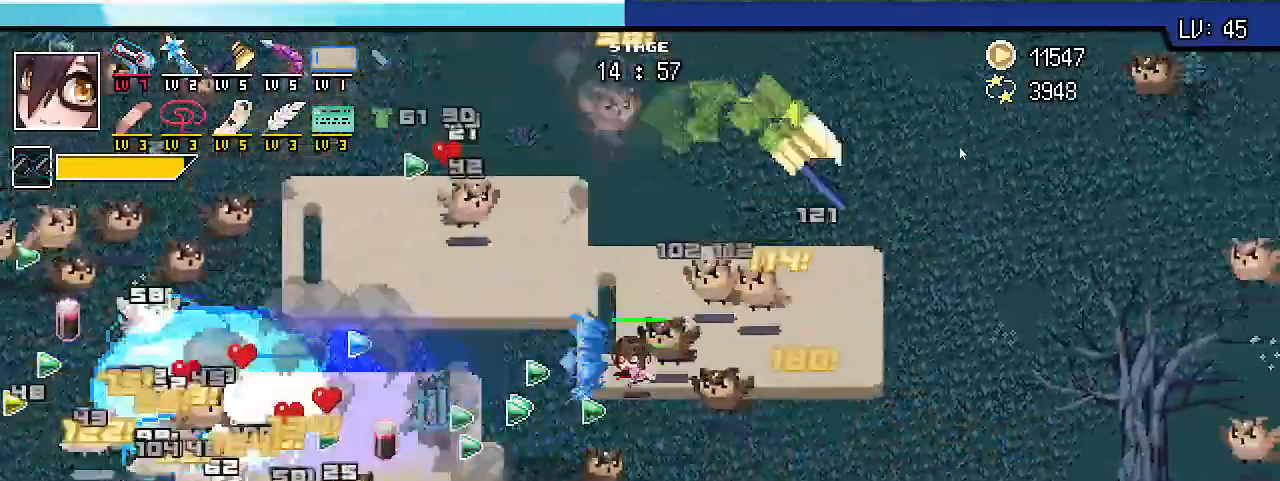
{"keys": ["d", "s", "shift_r"], "events": [[100, "s", "down"], [133, "a", "up"], [167, "d", "down"]]}
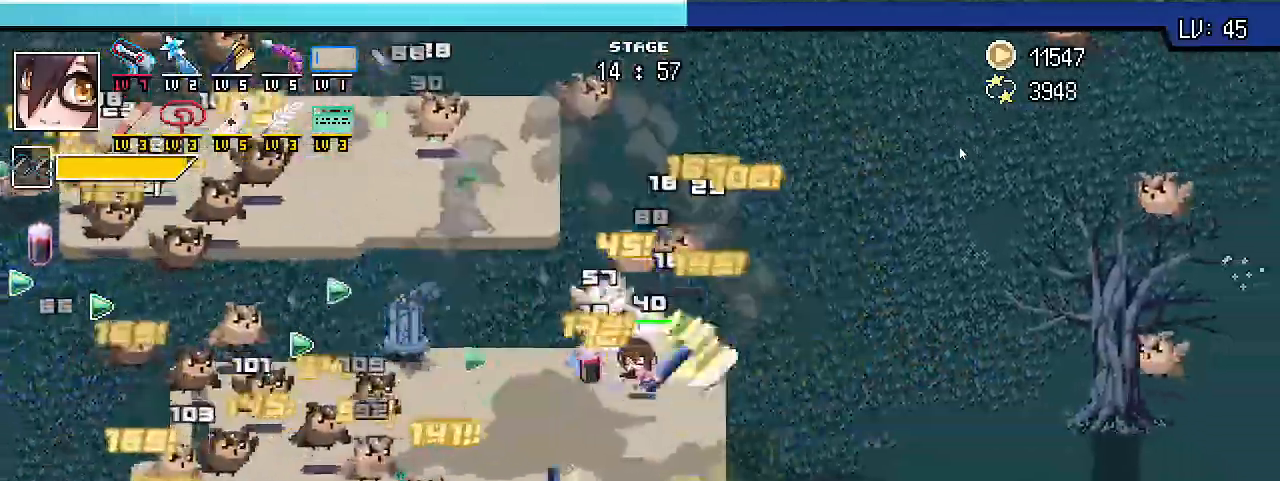
{"keys": ["d", "s", "shift_r"], "events": [[233, "d", "up"], [433, "d", "down"]]}
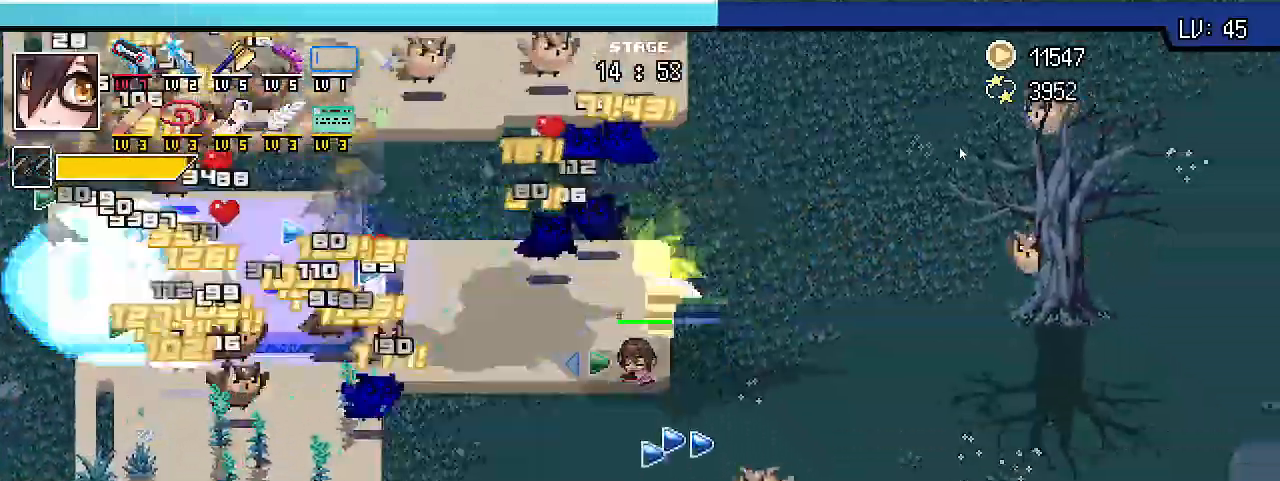
{"keys": ["d", "shift_r", "w"], "events": [[33, "s", "up"], [200, "w", "down"]]}
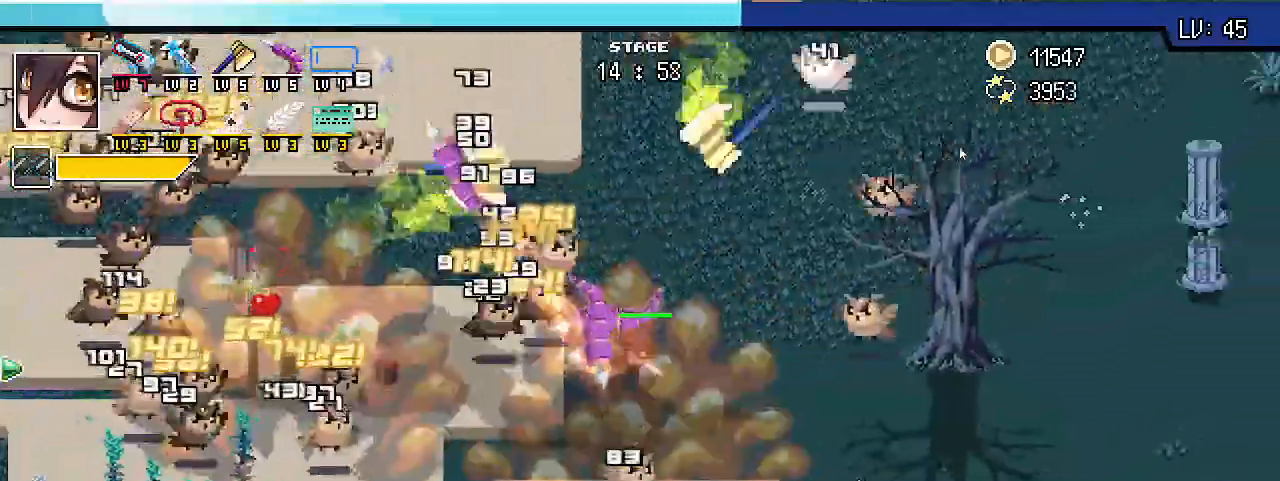
{"keys": ["d", "shift_r"], "events": [[100, "d", "up"], [300, "d", "down"], [400, "w", "up"]]}
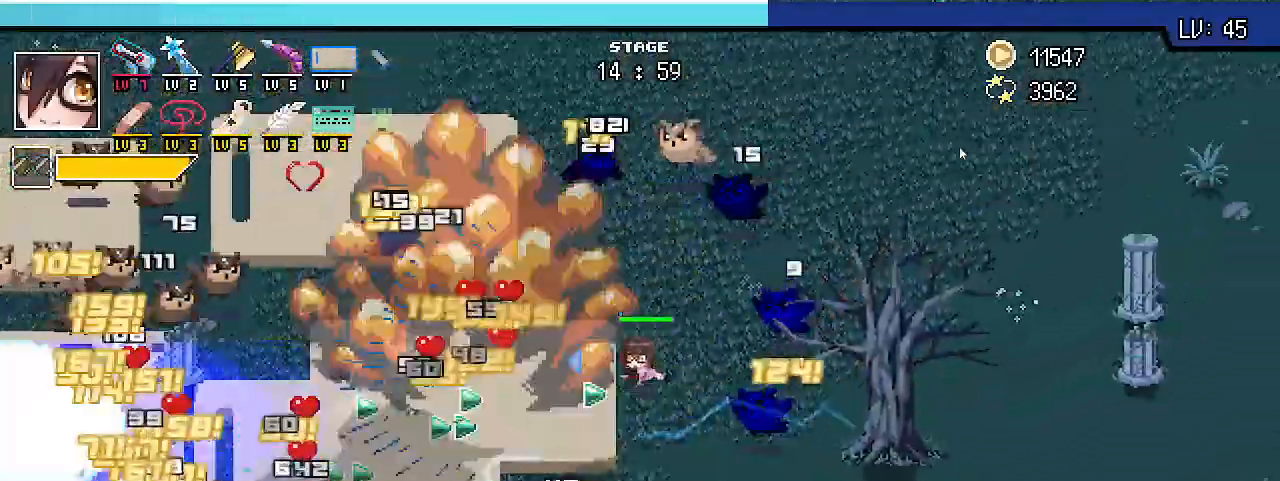
{"keys": ["d", "s", "shift_r"], "events": [[133, "d", "up"], [133, "s", "down"], [233, "a", "down"], [367, "a", "up"], [433, "d", "down"]]}
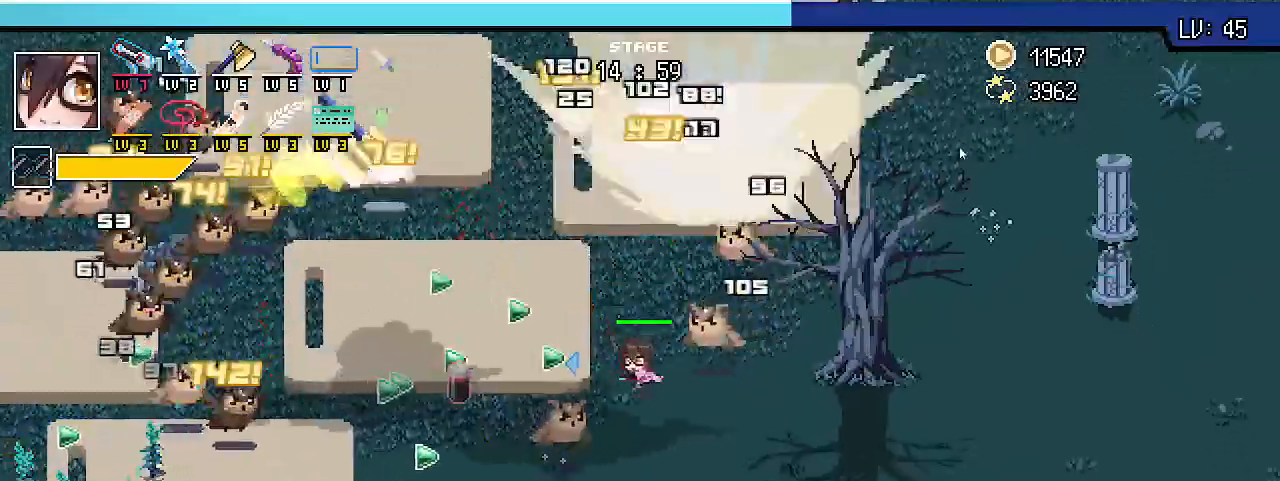
{"keys": ["s", "shift_r"]}
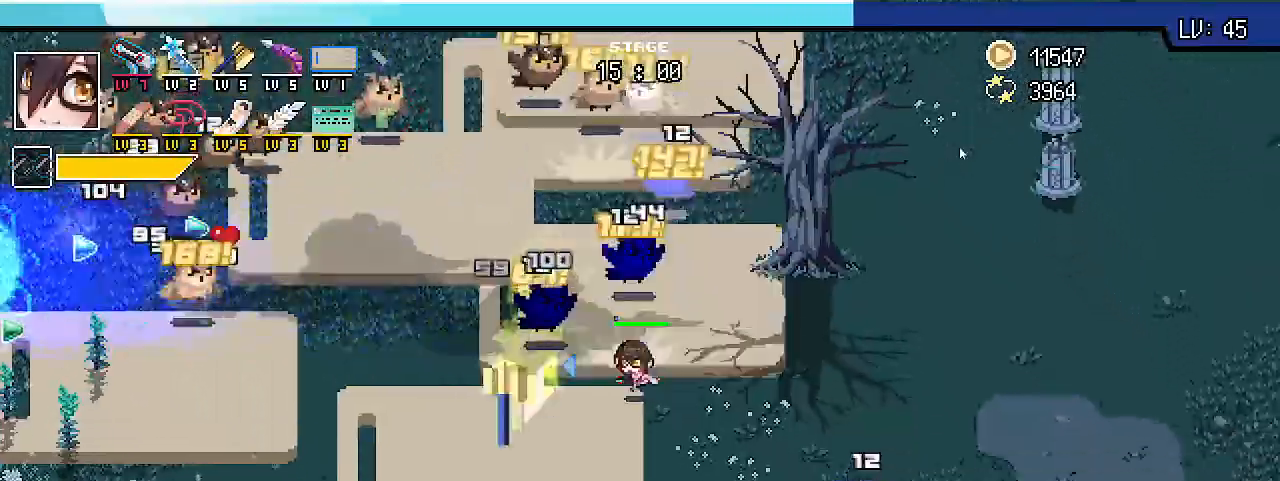
{"keys": ["d", "shift_r", "w"], "events": [[67, "d", "down"], [167, "s", "up"], [367, "w", "down"]]}
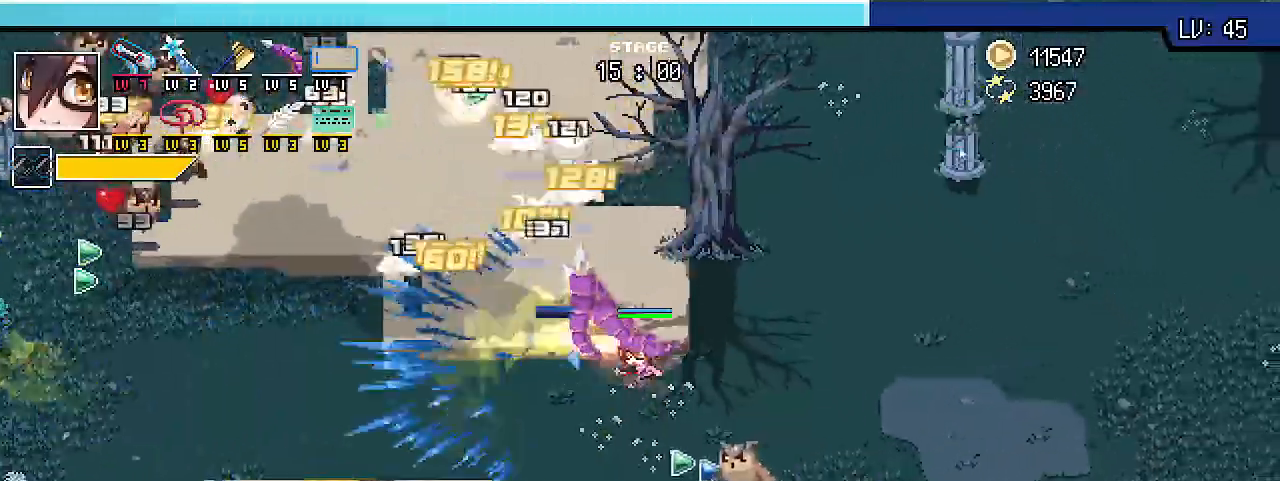
{"keys": ["d", "shift_r"]}
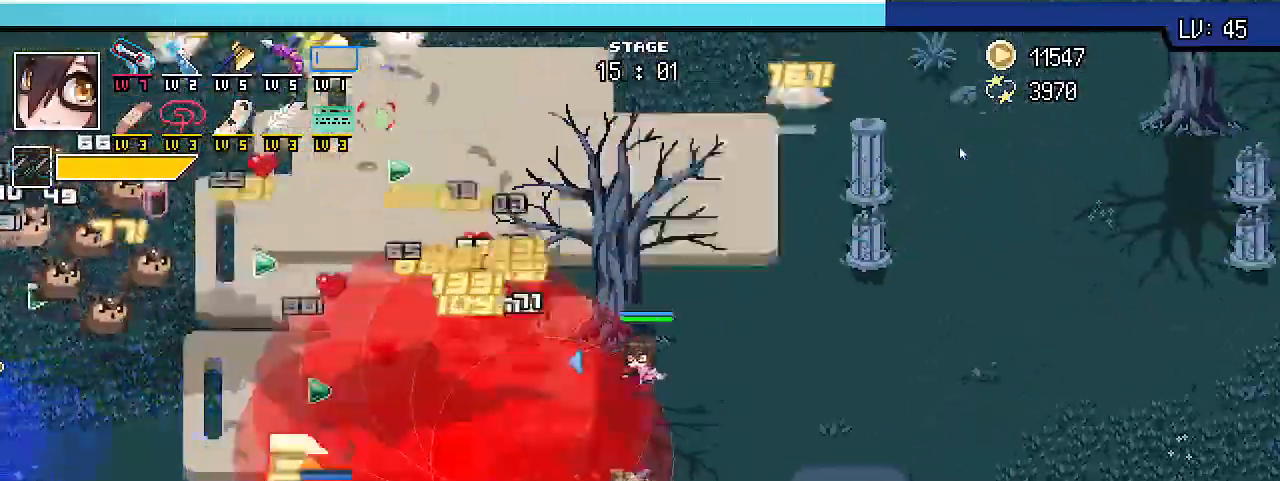
{"keys": ["d", "shift_r", "w"], "events": [[367, "w", "down"]]}
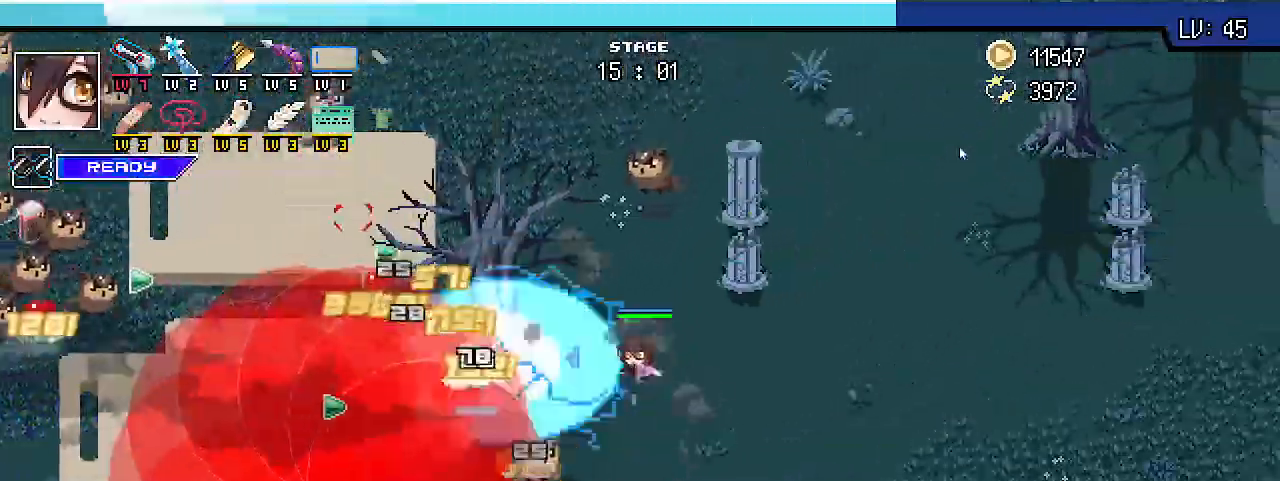
{"keys": ["shift_r"], "events": [[33, "w", "up"], [167, "d", "up"]]}
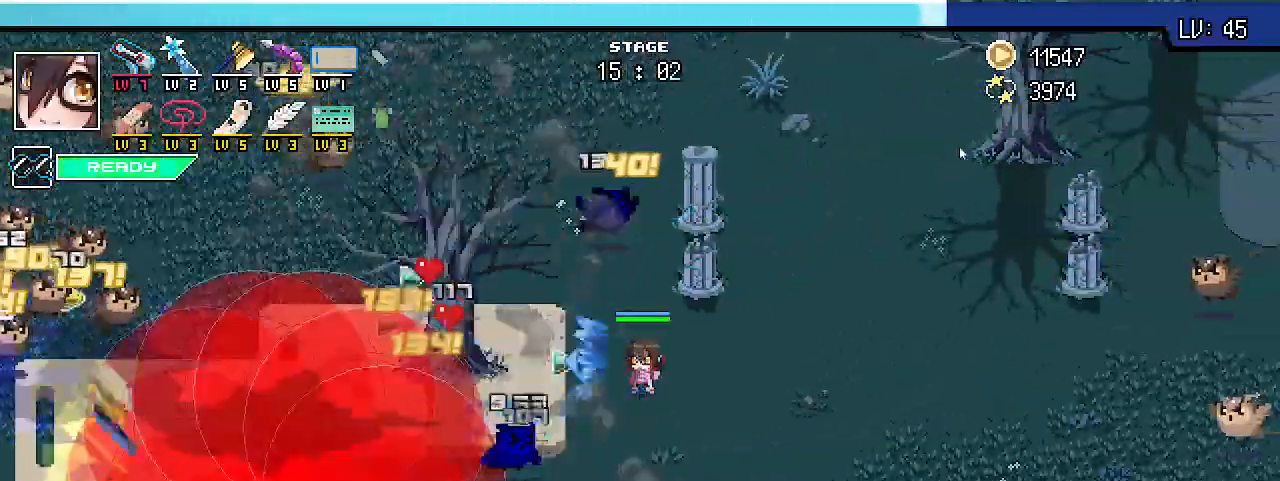
{"keys": ["shift_r"], "events": []}
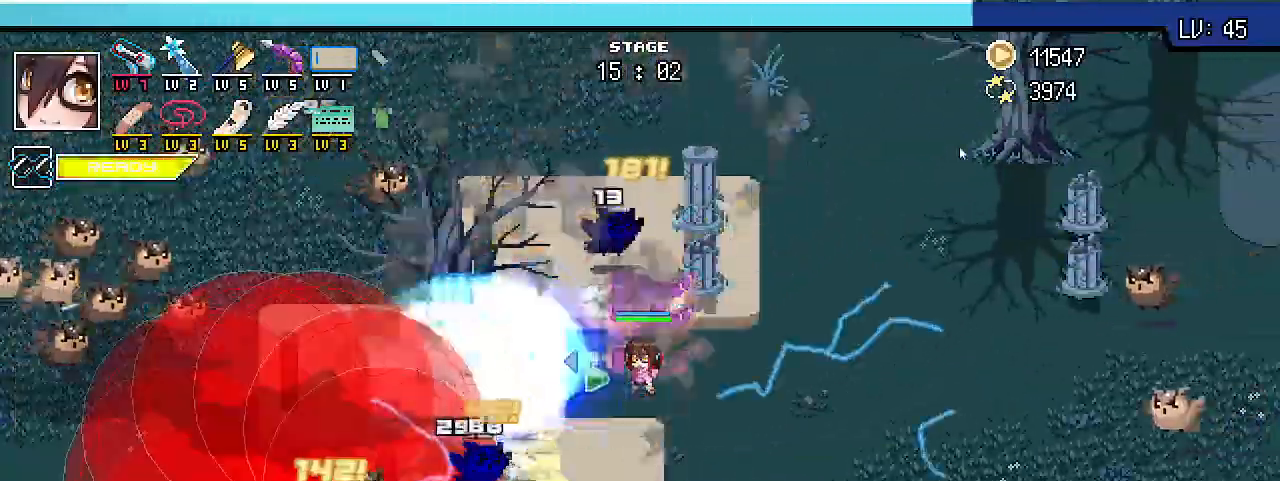
{"keys": ["d", "shift_r"], "events": [[133, "d", "down"]]}
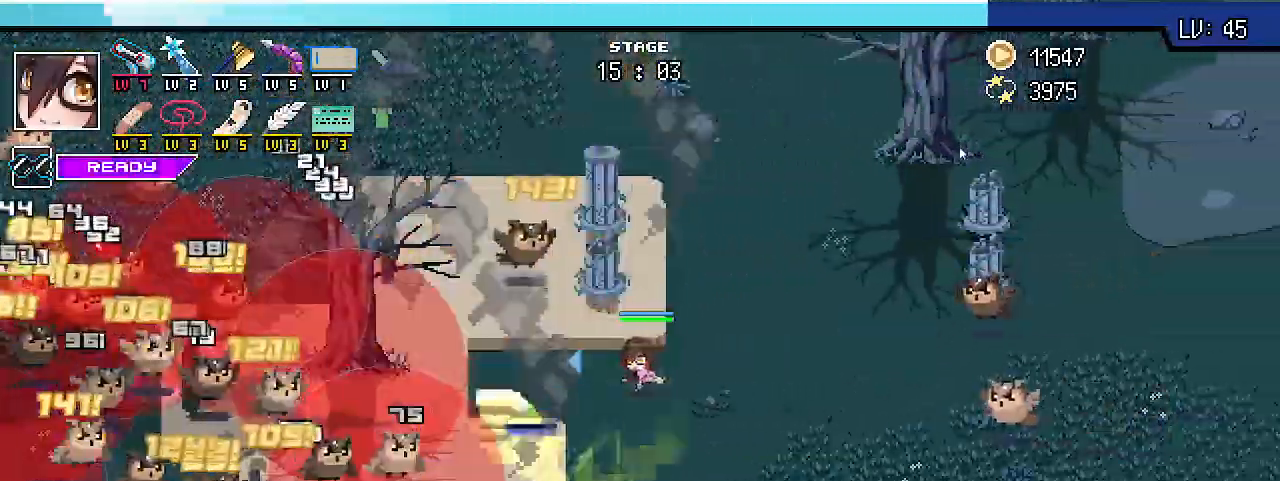
{"keys": ["shift_r"], "events": [[133, "d", "up"]]}
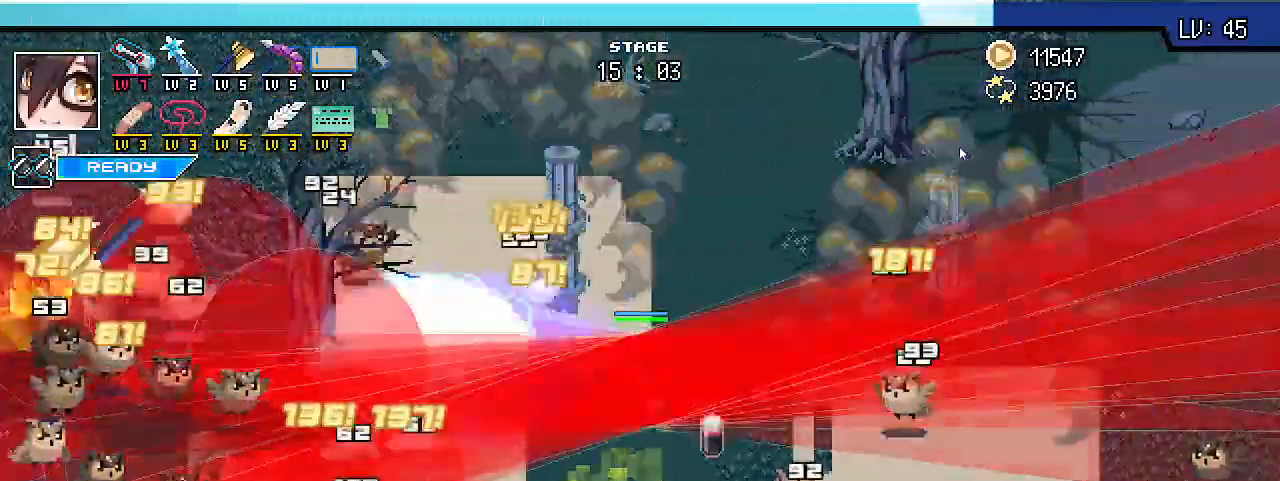
{"keys": ["s", "shift_r"], "events": [[33, "s", "down"]]}
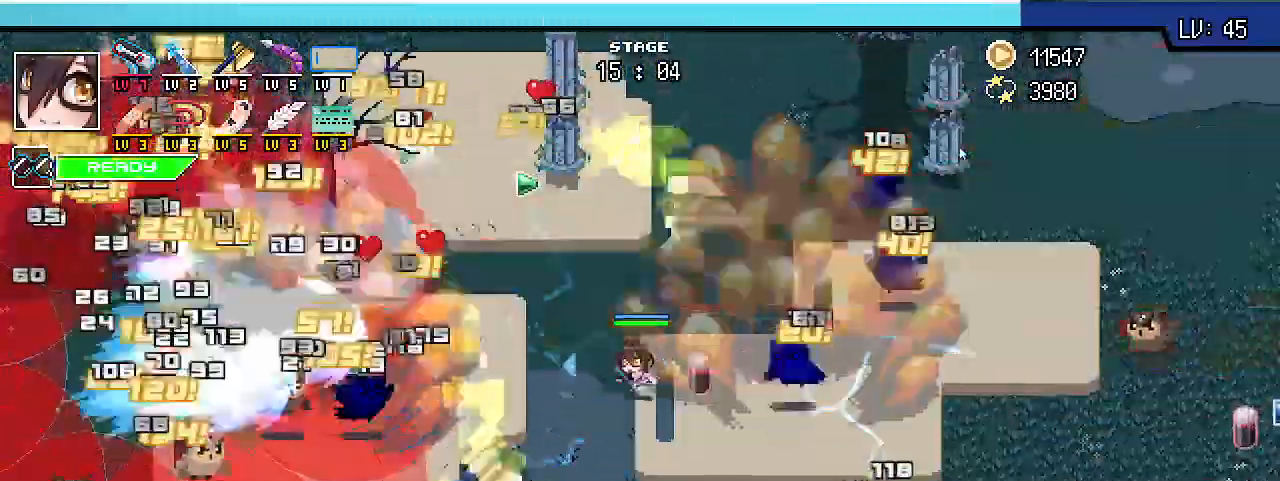
{"keys": ["shift_r"], "events": [[133, "s", "up"]]}